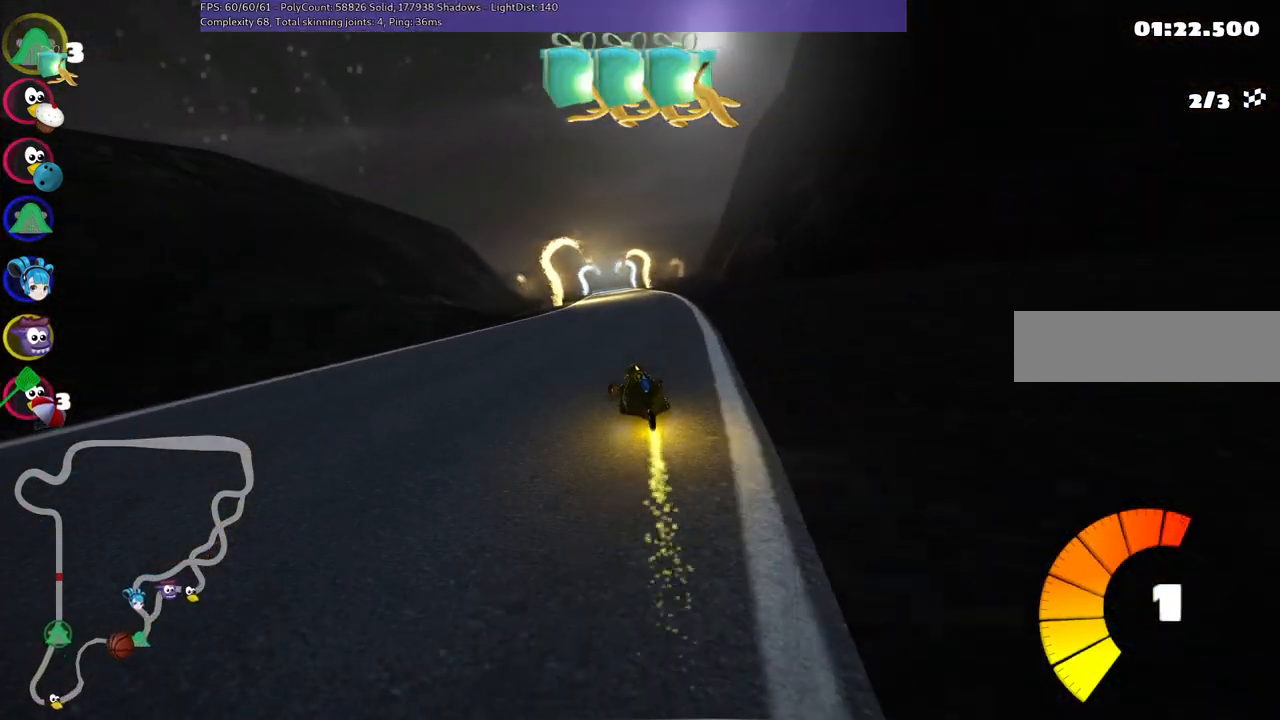
Gameplay with keyboard; each line is a JSON object with the keys held at the frame after it. "events" lists presses ("down") and releases ("up") of ".", "/", "alt_r", "b", "c", "comma", "ctrl_r", "d", "down", "f", "g", "h", "j", "k", "l", "left", "m", "n", "quote", "return", "right", "semicolon", "shift_r", "space", "super", "up" and "v" between this image and that frame as [ms after this image, input, new state], when the widget could be followed in between. No other keys are recorded. Mouse input is not recorded.
{"keys": ["m", "right", "up"], "events": []}
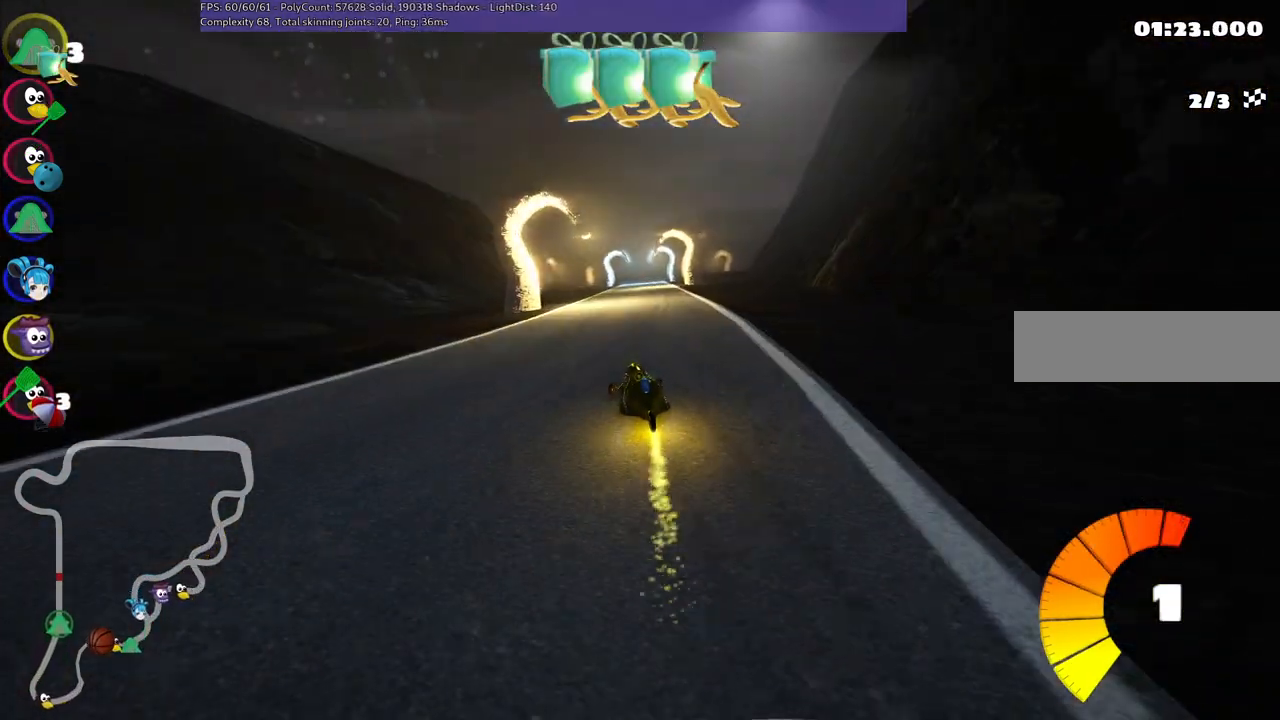
{"keys": ["m", "right", "up"], "events": []}
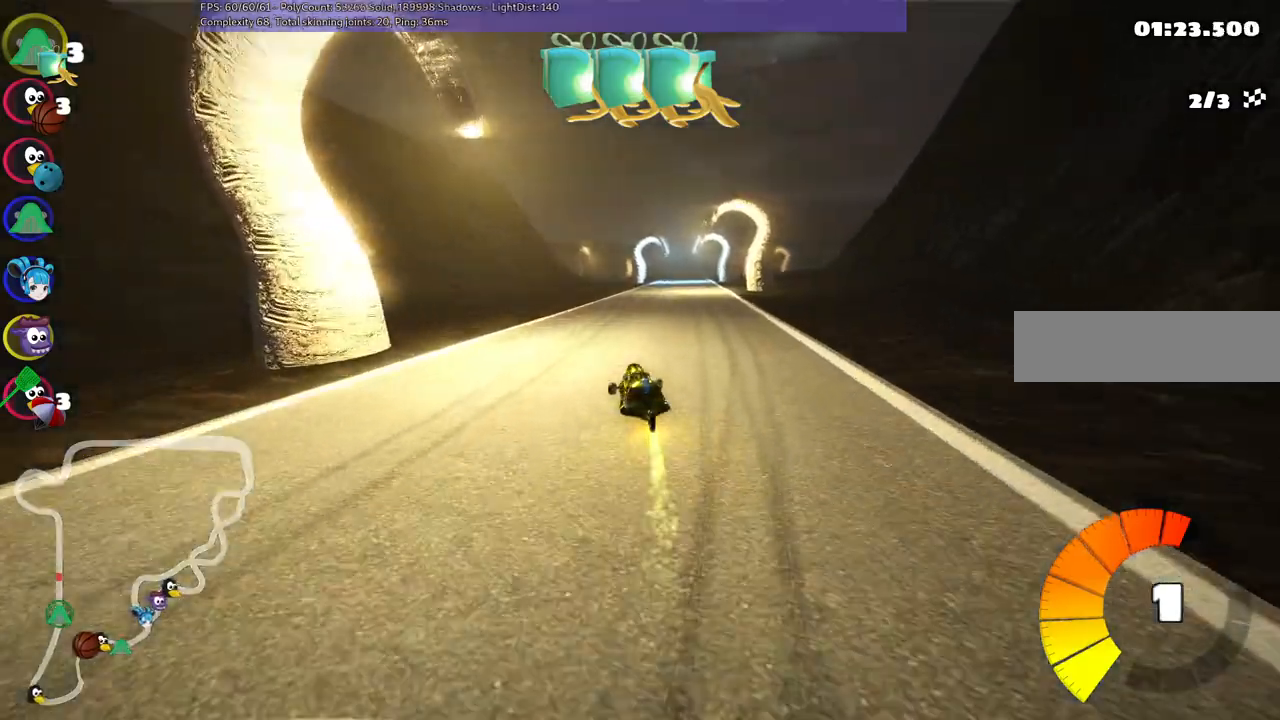
{"keys": ["m", "right", "up"], "events": []}
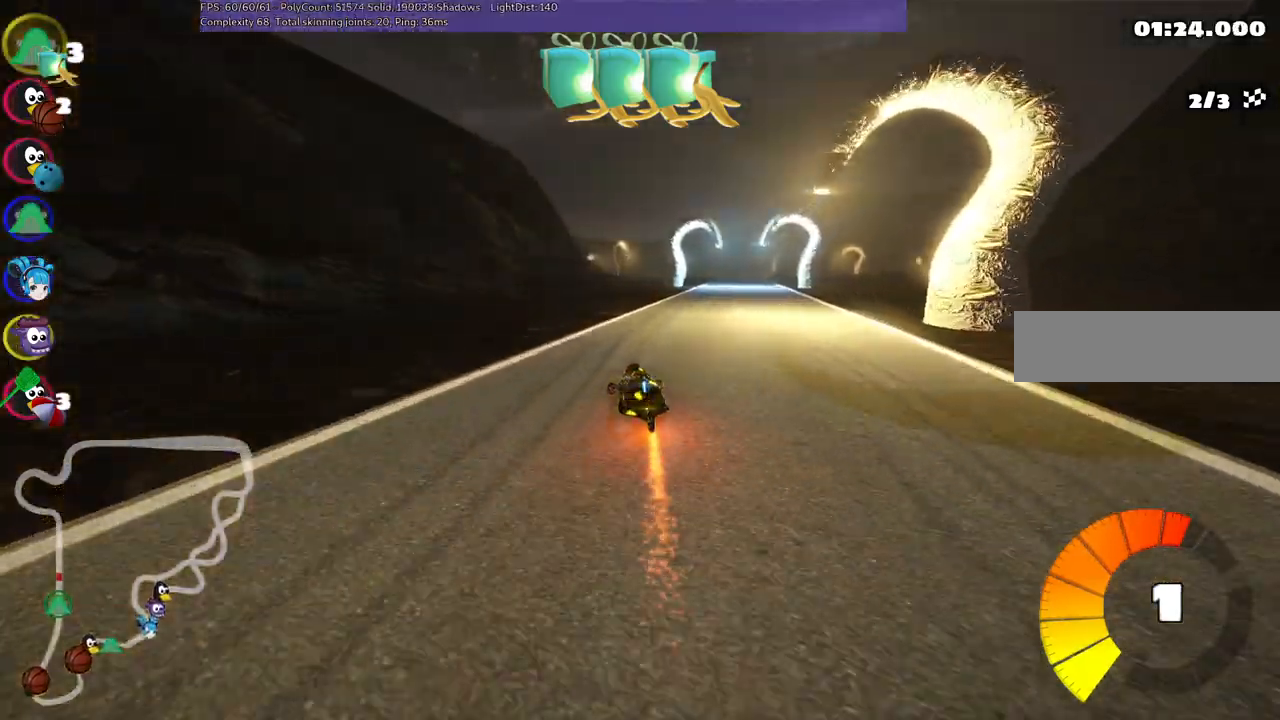
{"keys": ["up"], "events": [[150, "m", "up"], [433, "right", "up"]]}
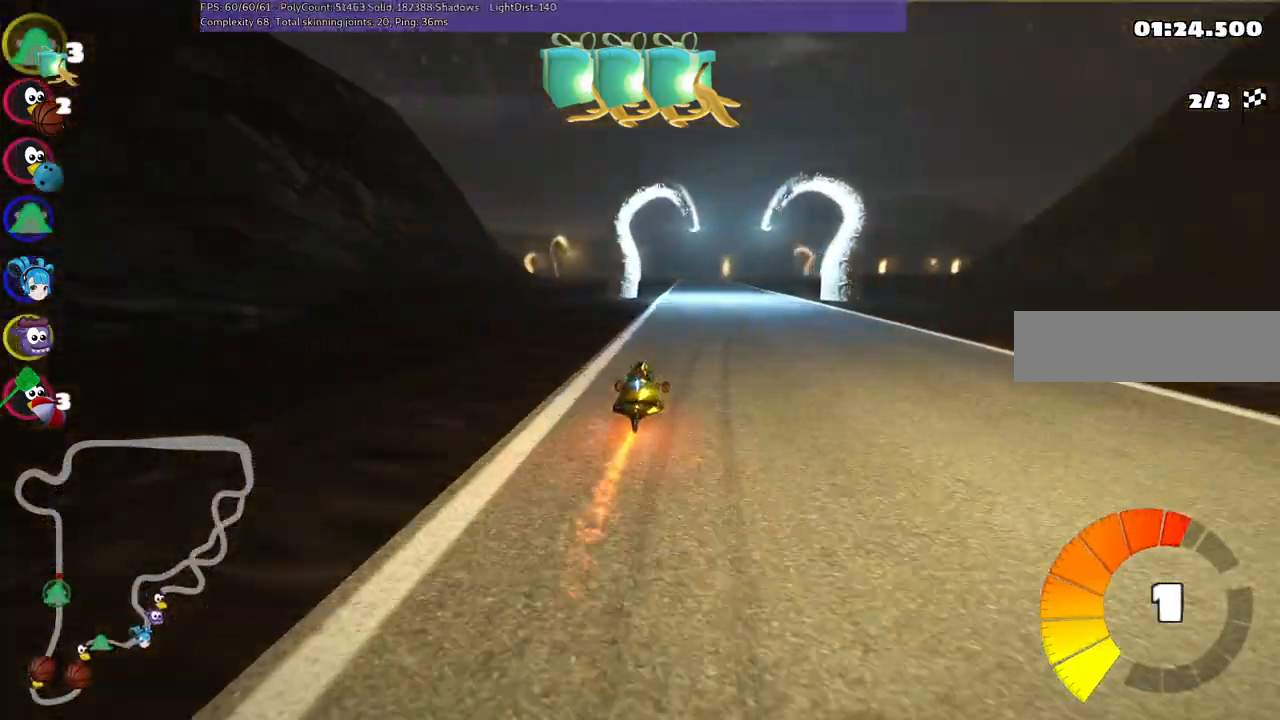
{"keys": ["left", "m", "up"], "events": [[83, "right", "down"], [417, "left", "down"], [417, "right", "up"], [467, "m", "down"]]}
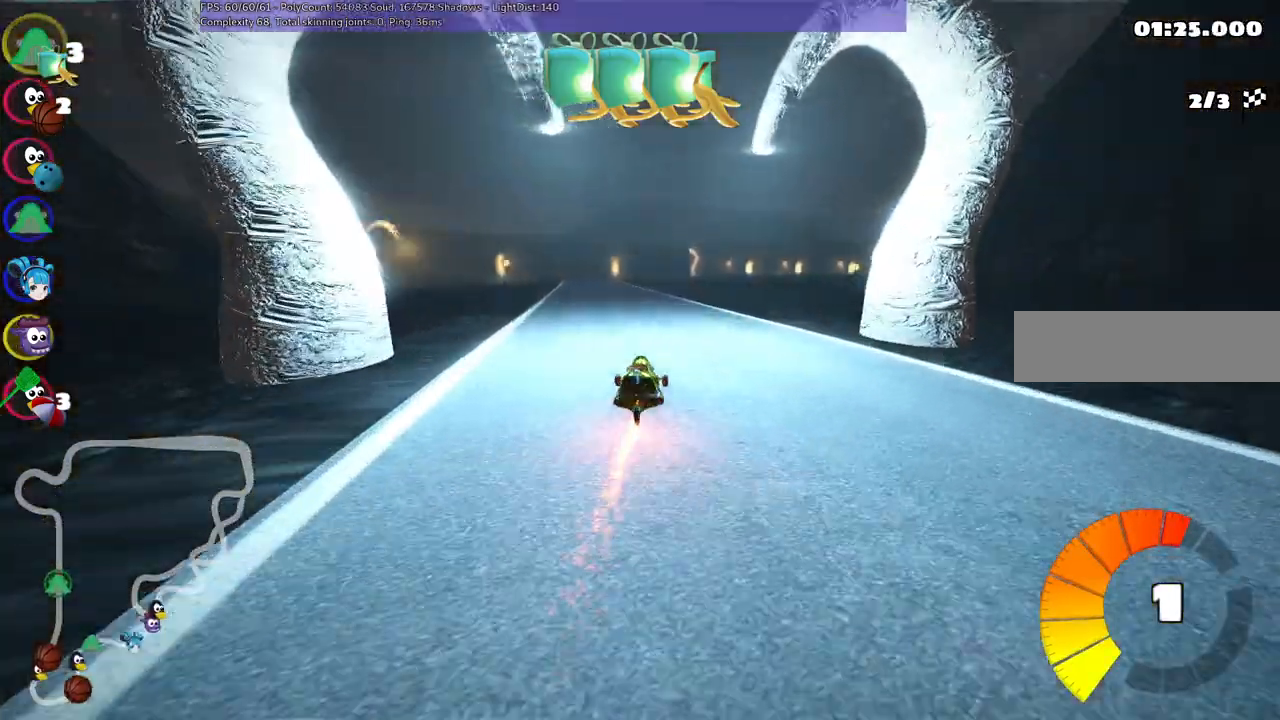
{"keys": ["m", "right", "up"], "events": [[50, "right", "down"], [100, "left", "up"]]}
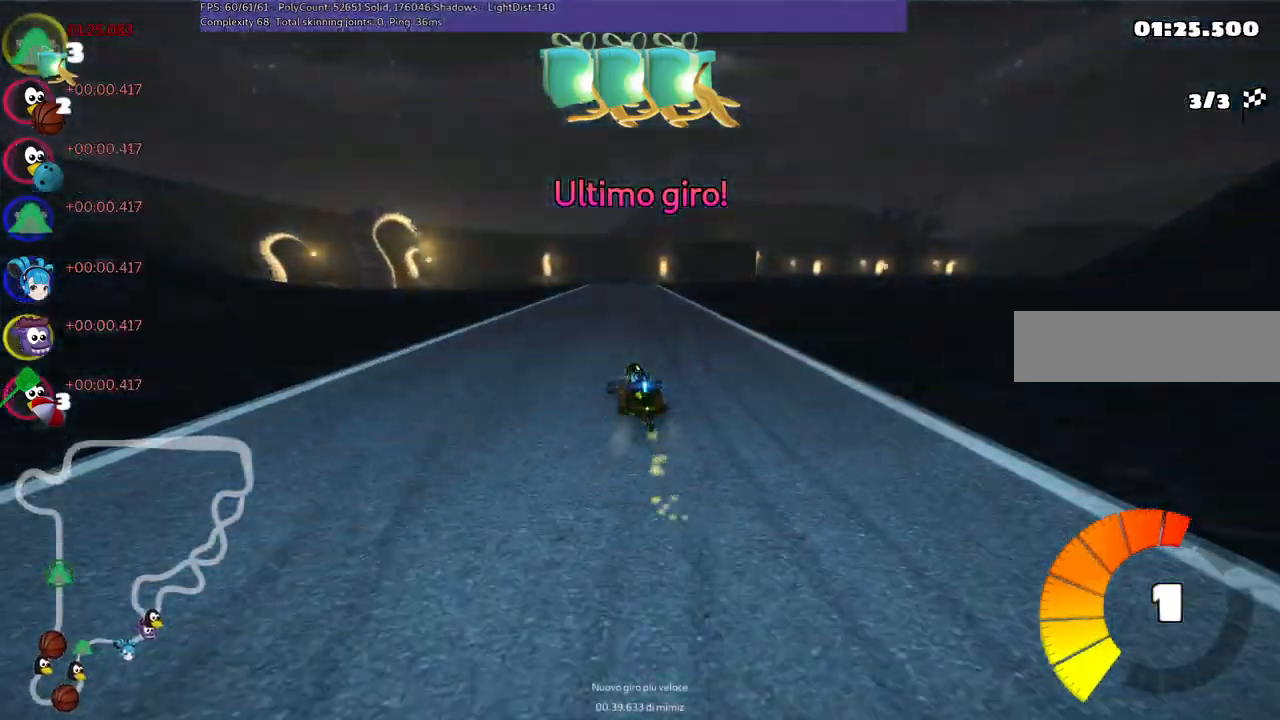
{"keys": ["m", "right", "up"], "events": []}
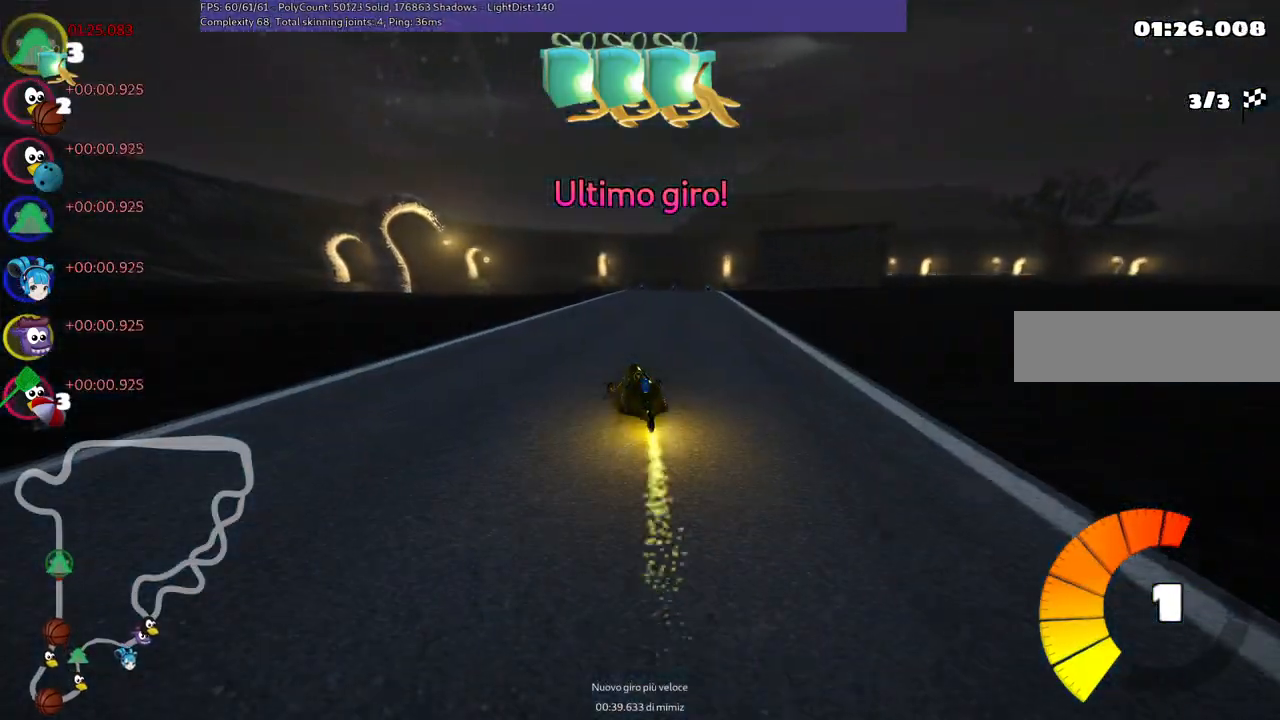
{"keys": ["up"], "events": [[183, "m", "up"], [367, "right", "up"]]}
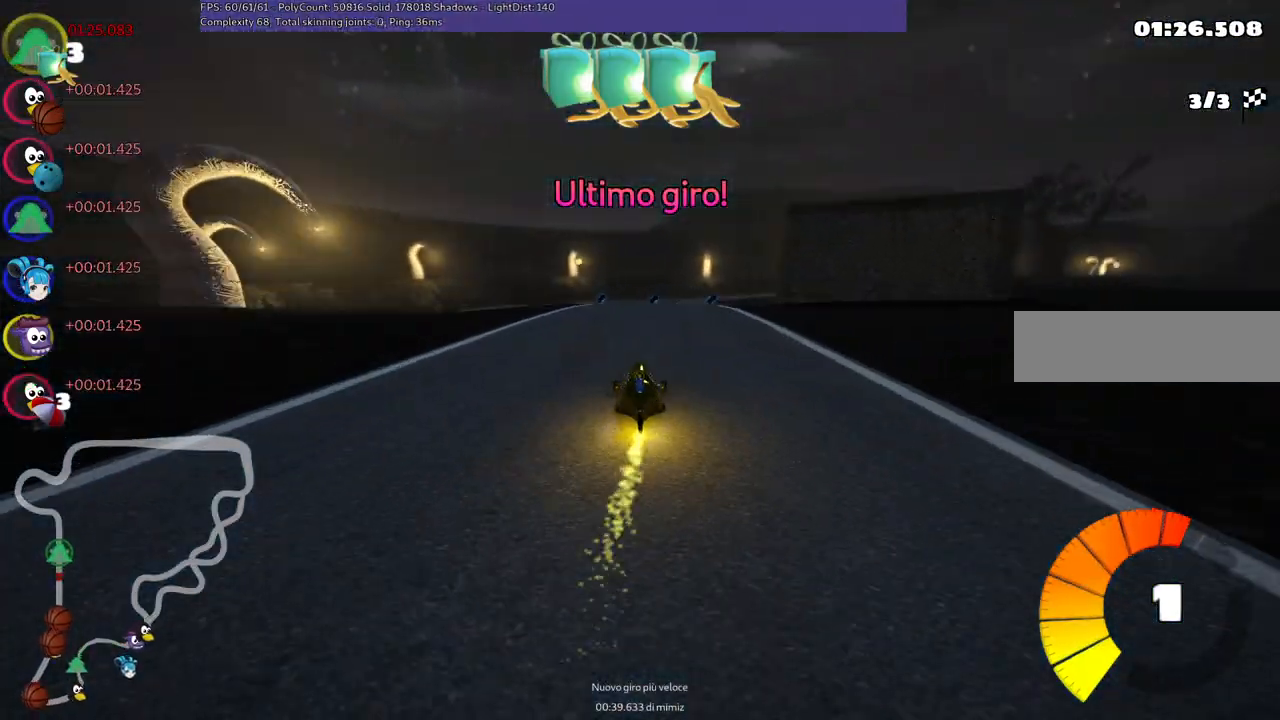
{"keys": ["left", "up"], "events": [[250, "right", "down"], [283, "right", "up"], [433, "left", "down"]]}
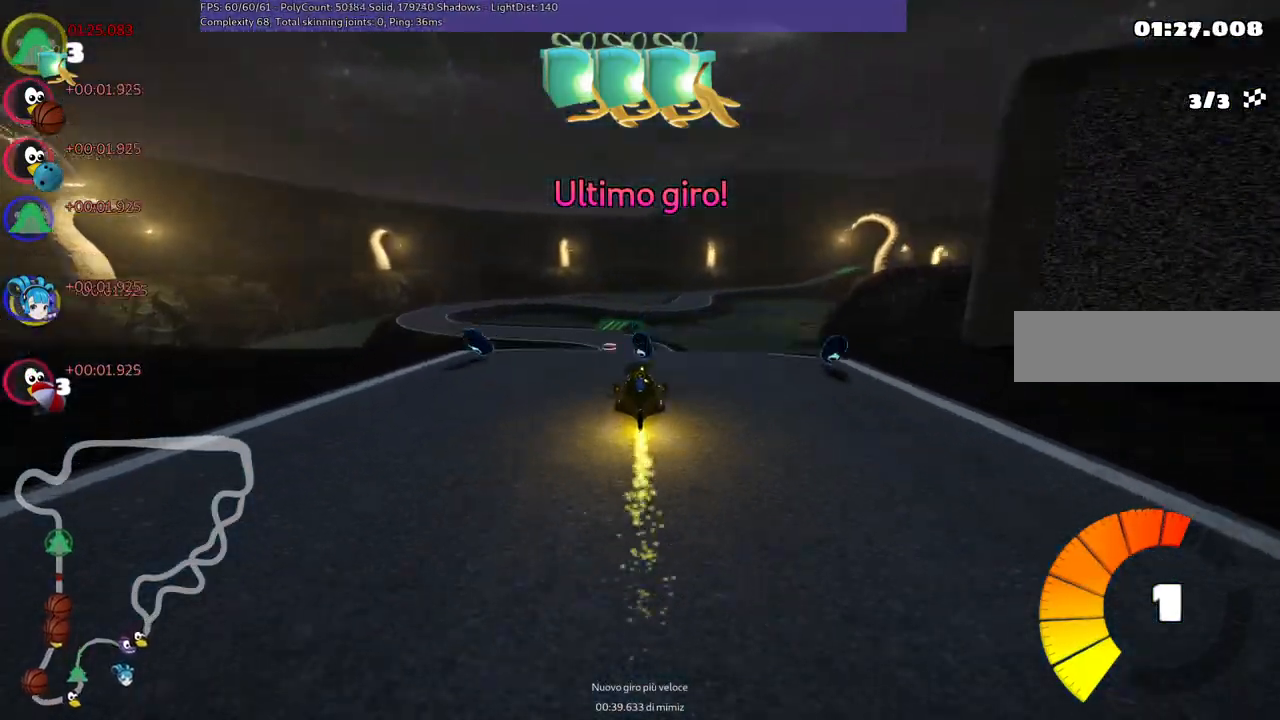
{"keys": ["left", "m", "up"], "events": [[117, "left", "up"], [167, "m", "down"], [167, "right", "down"], [217, "left", "down"], [300, "right", "up"]]}
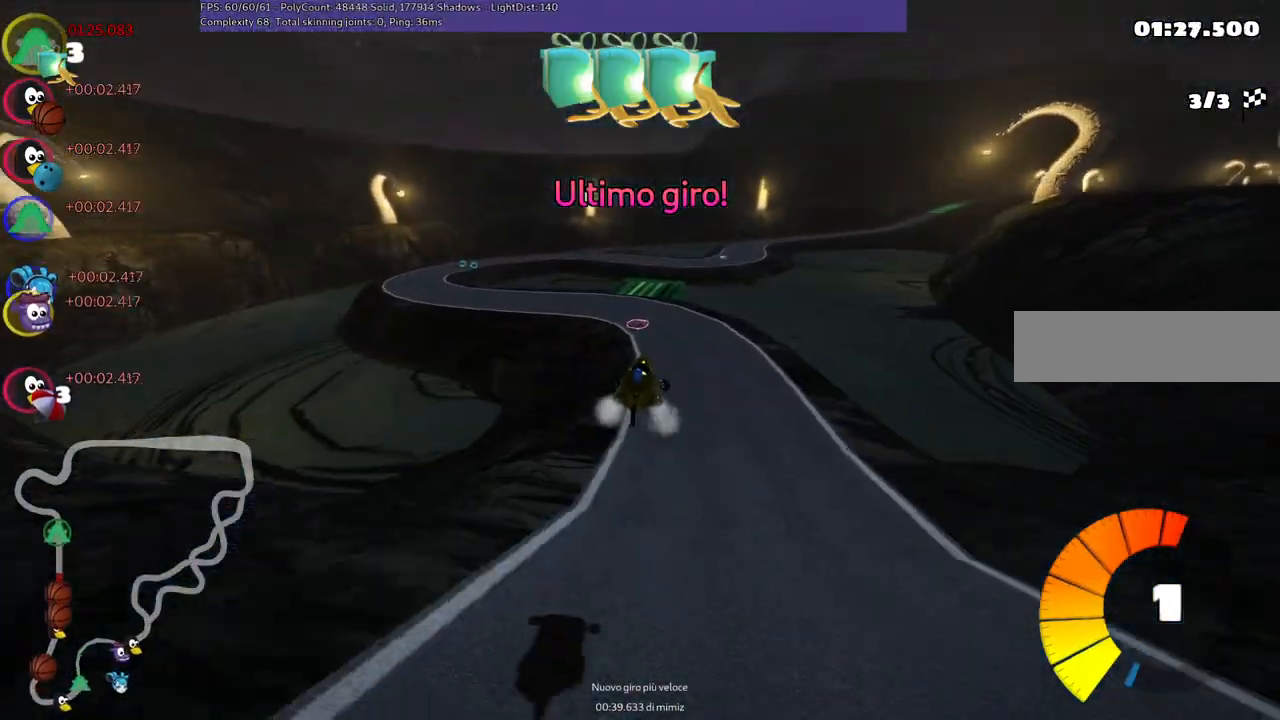
{"keys": ["left", "m", "space", "up"], "events": [[467, "space", "down"]]}
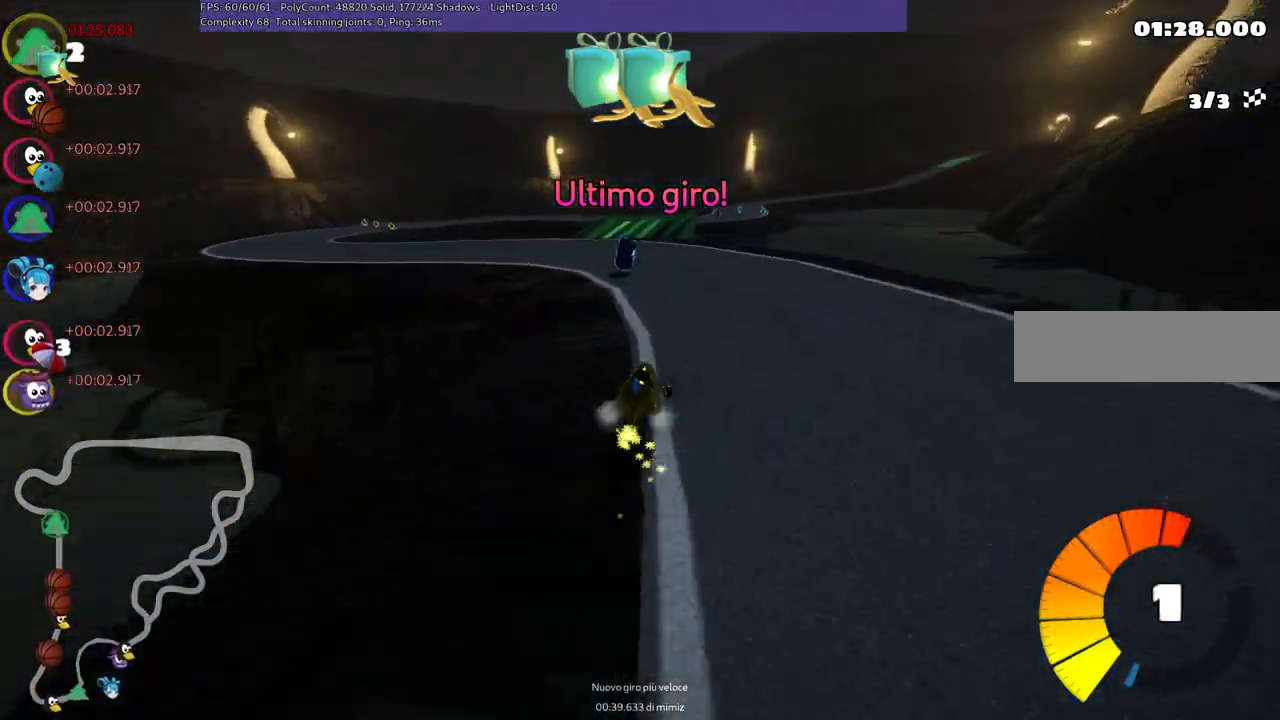
{"keys": ["left", "m", "right", "up"], "events": [[117, "space", "up"], [300, "right", "down"]]}
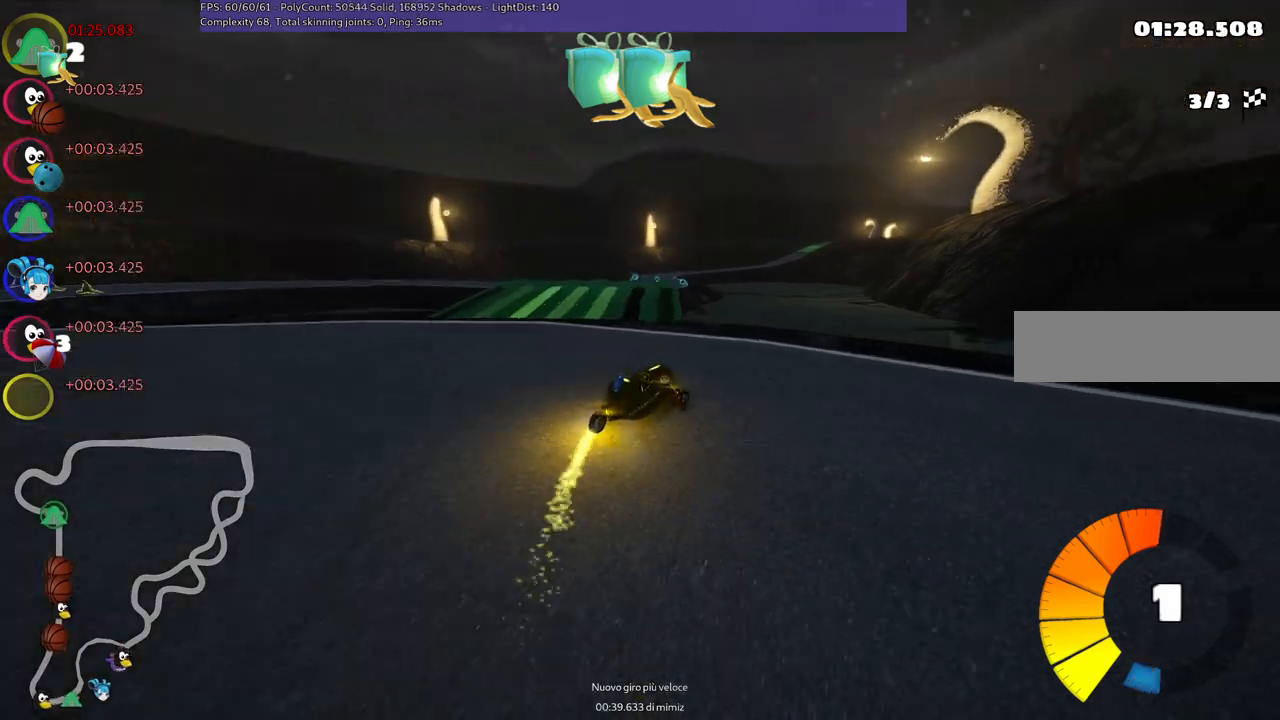
{"keys": ["left", "m", "up"], "events": [[83, "right", "up"], [367, "right", "down"], [450, "right", "up"]]}
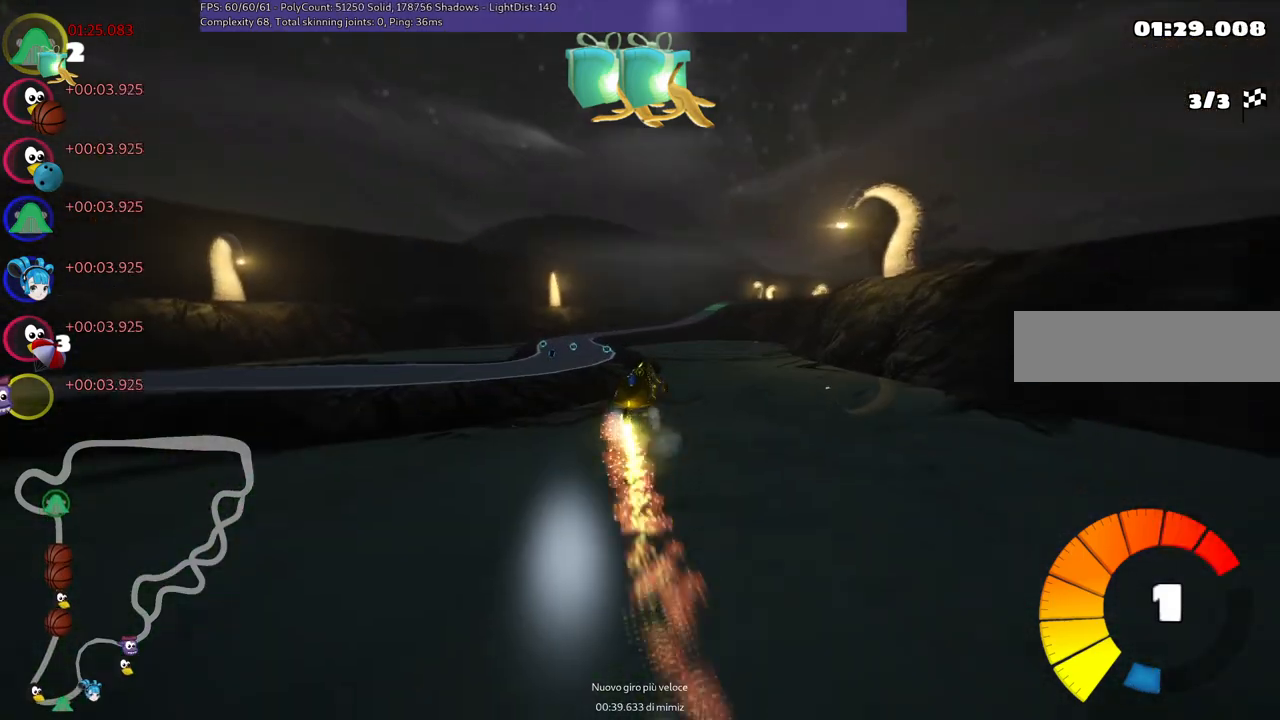
{"keys": ["left", "m", "up"], "events": []}
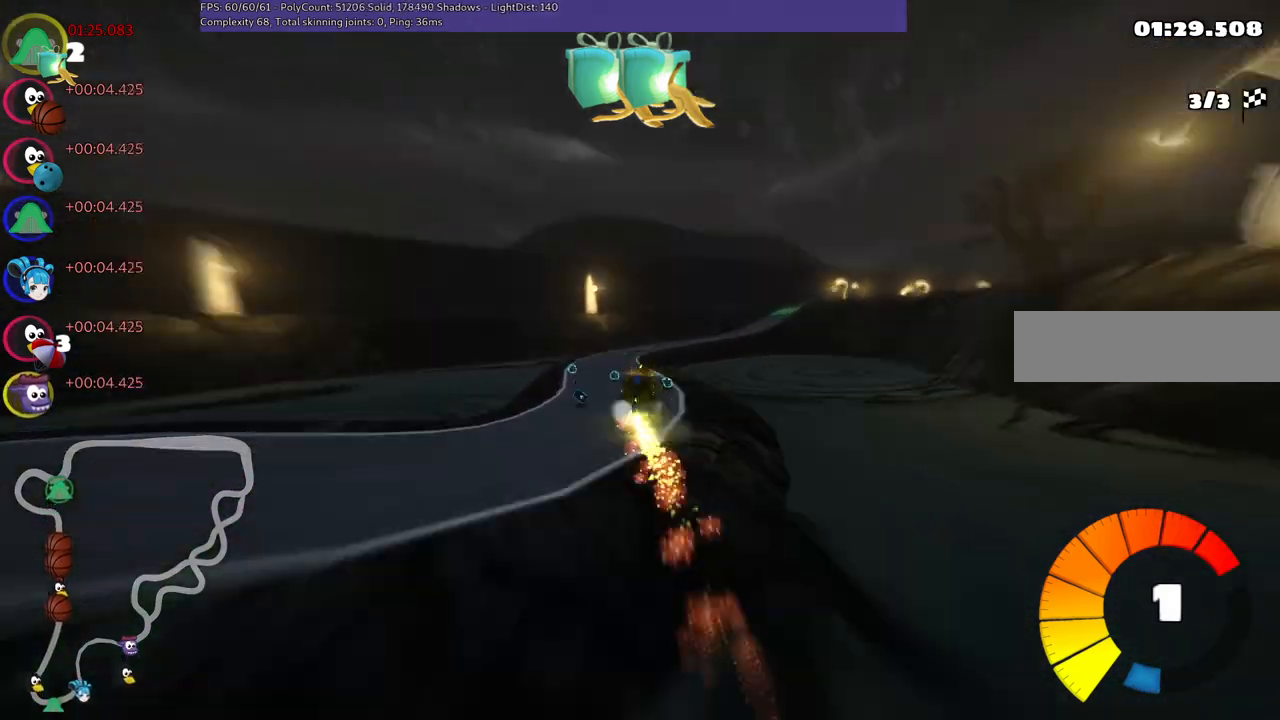
{"keys": ["left", "m", "up"], "events": []}
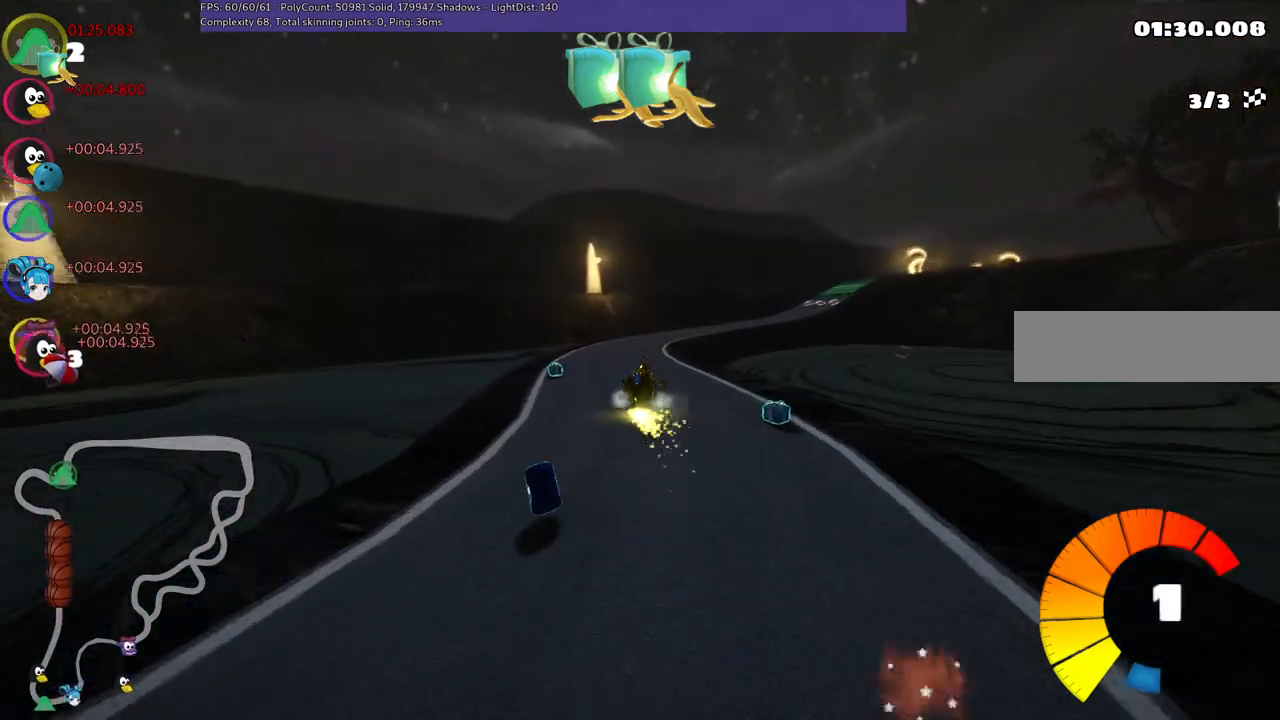
{"keys": ["left", "m", "right", "up"], "events": [[133, "right", "down"]]}
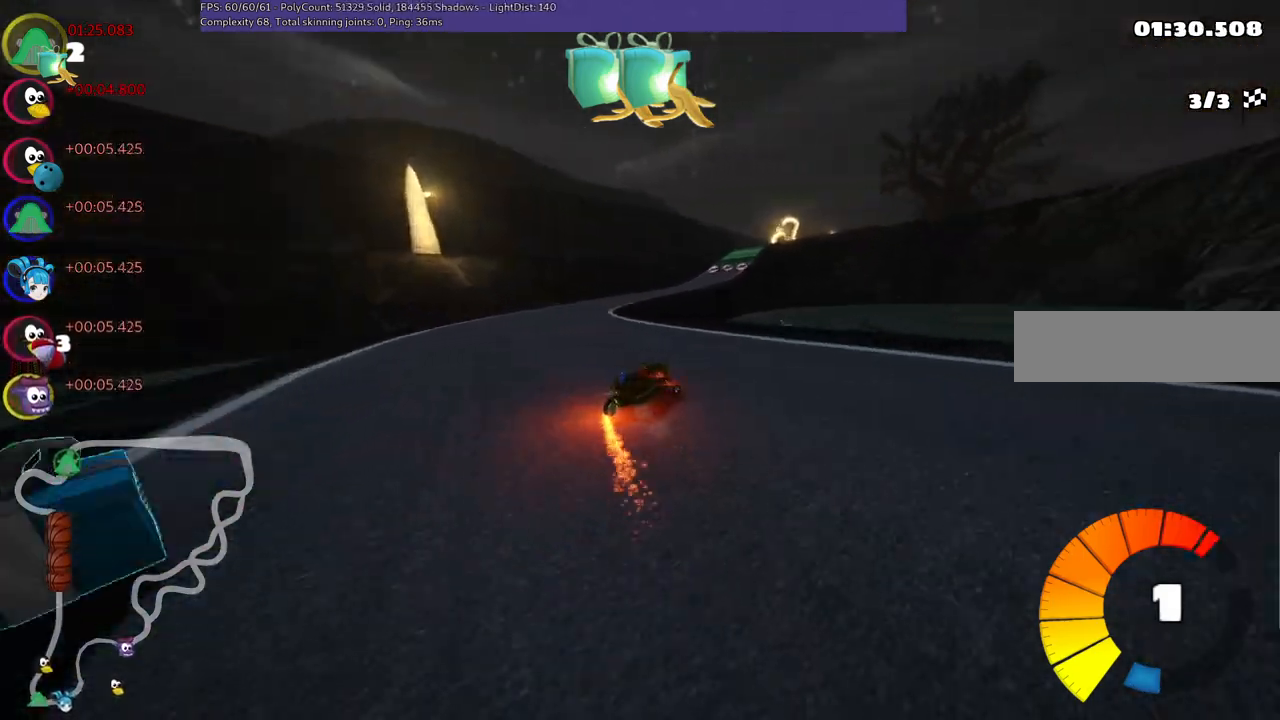
{"keys": ["up"], "events": [[150, "right", "up"], [250, "n", "down"], [300, "left", "up"], [350, "m", "up"], [433, "n", "up"]]}
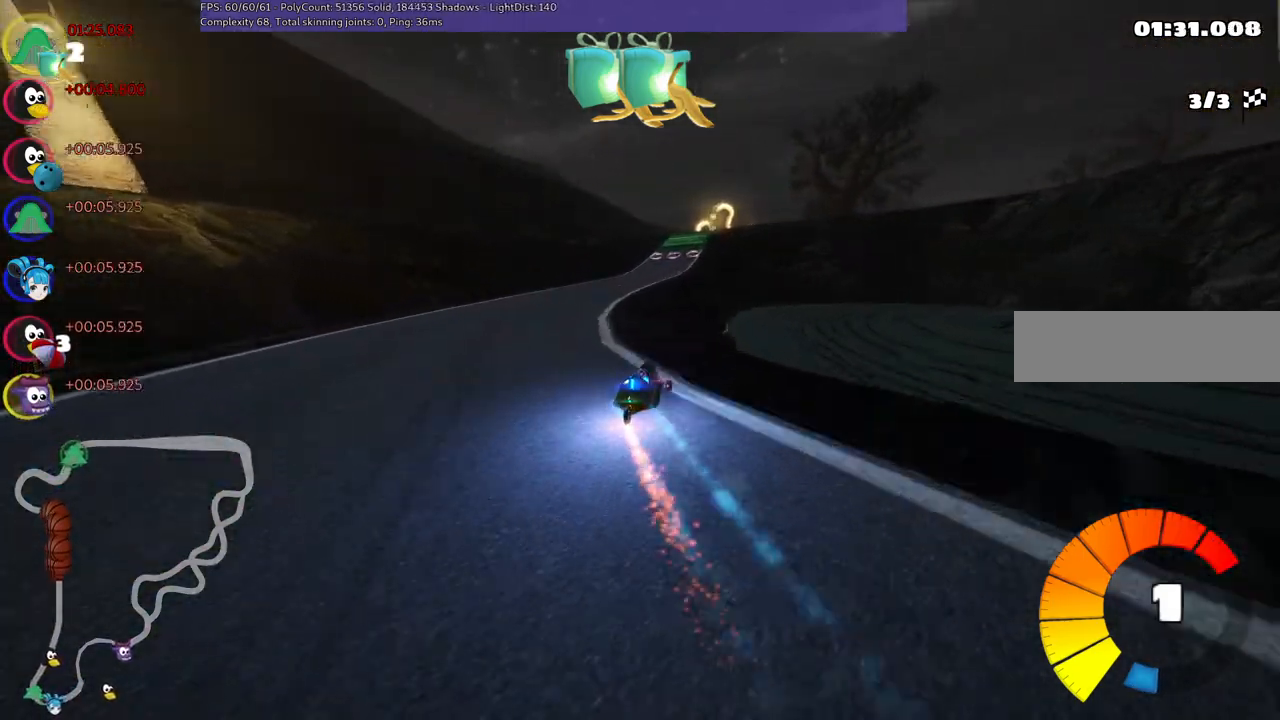
{"keys": ["right", "up"], "events": [[183, "left", "down"], [417, "left", "up"], [467, "right", "down"]]}
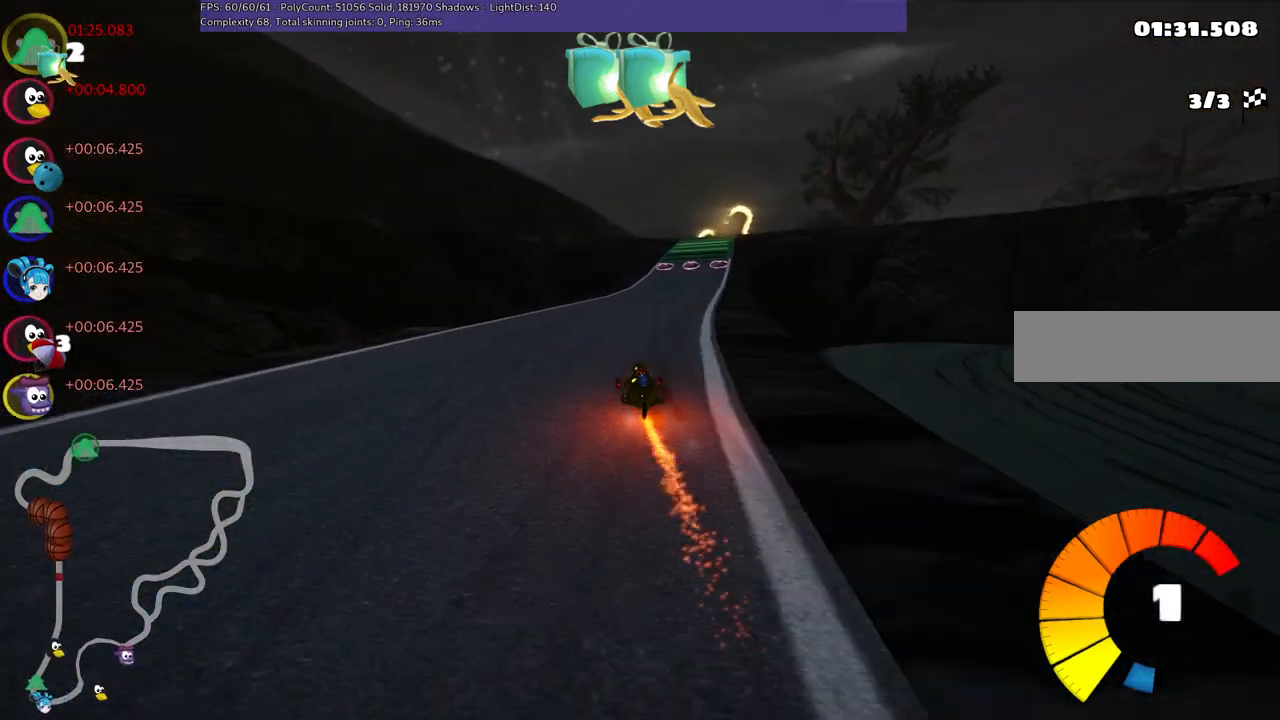
{"keys": ["left", "m", "up"], "events": [[17, "m", "down"], [150, "left", "down"], [150, "right", "up"]]}
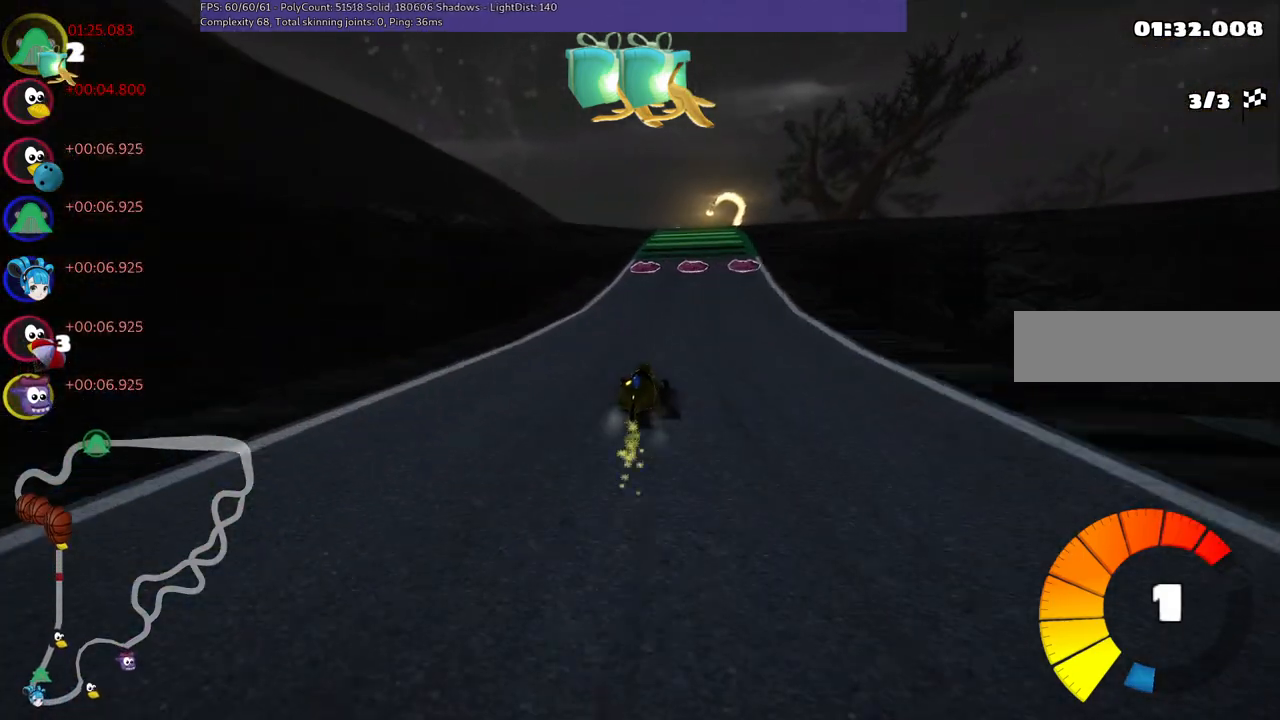
{"keys": ["left", "m", "up"], "events": [[317, "right", "down"], [450, "right", "up"]]}
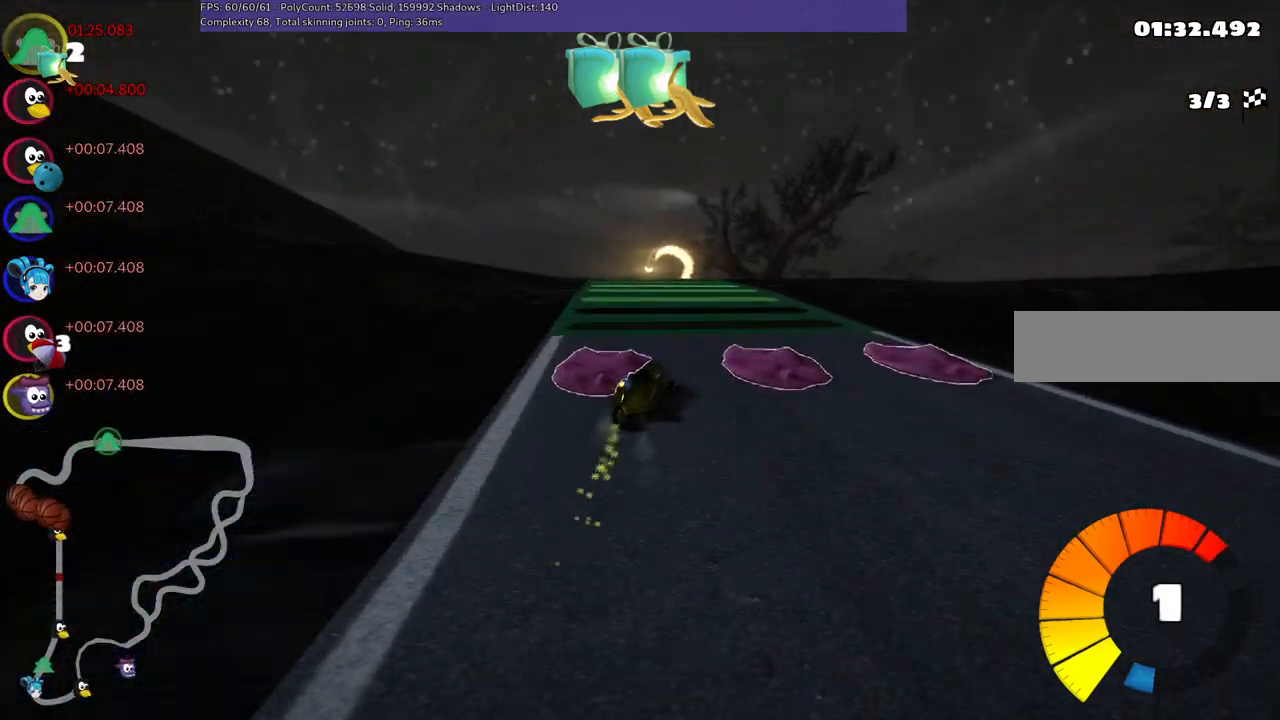
{"keys": ["left", "m", "up"], "events": []}
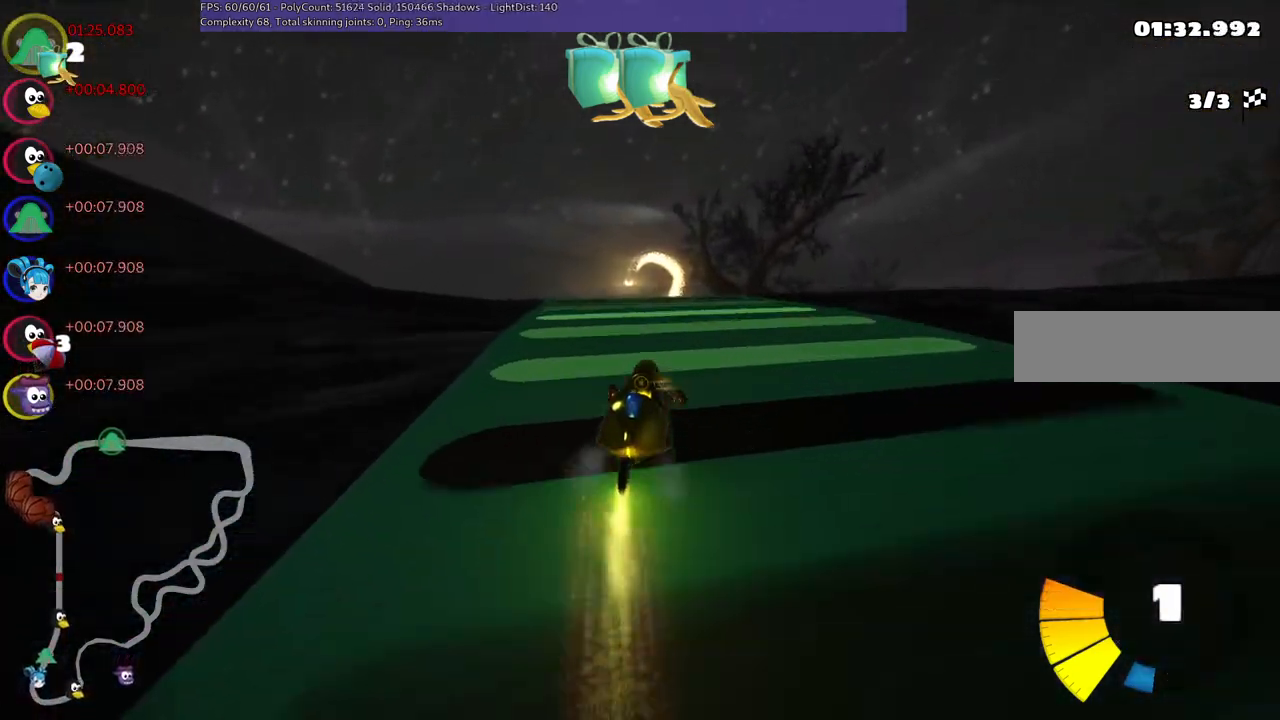
{"keys": ["left", "n", "up"], "events": [[400, "m", "up"], [400, "n", "down"]]}
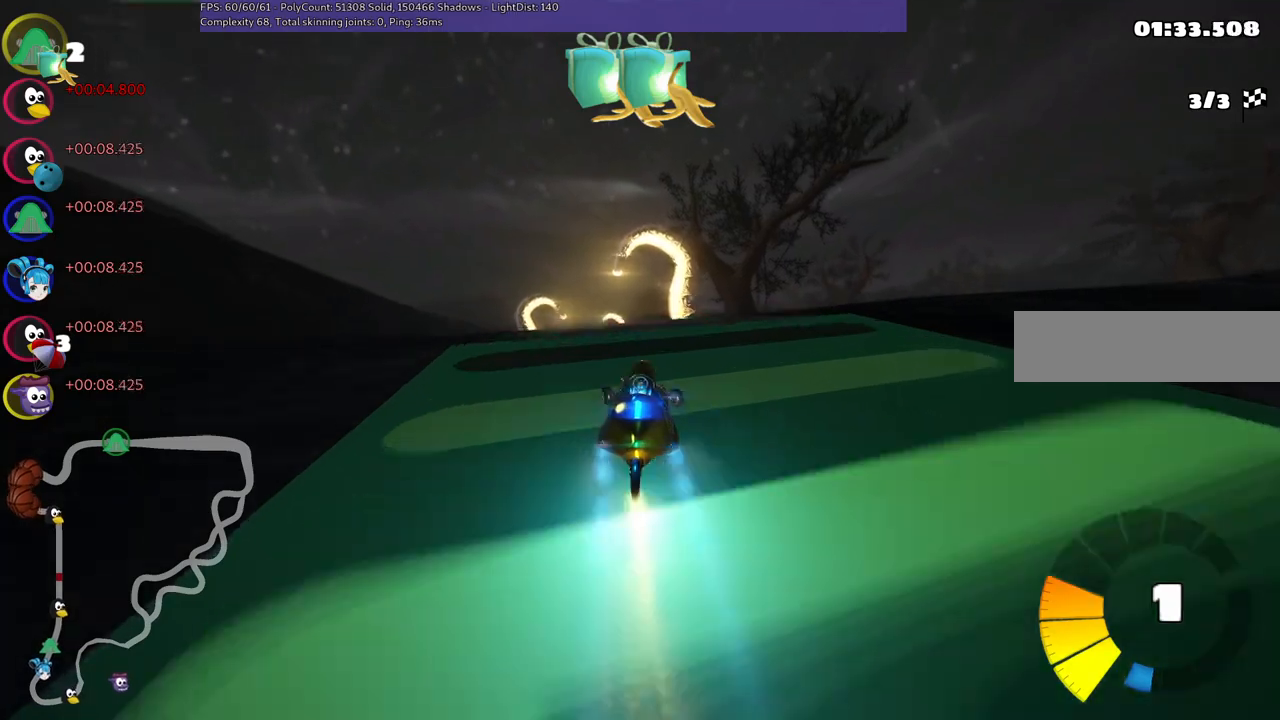
{"keys": ["up"], "events": [[33, "left", "up"], [33, "n", "up"]]}
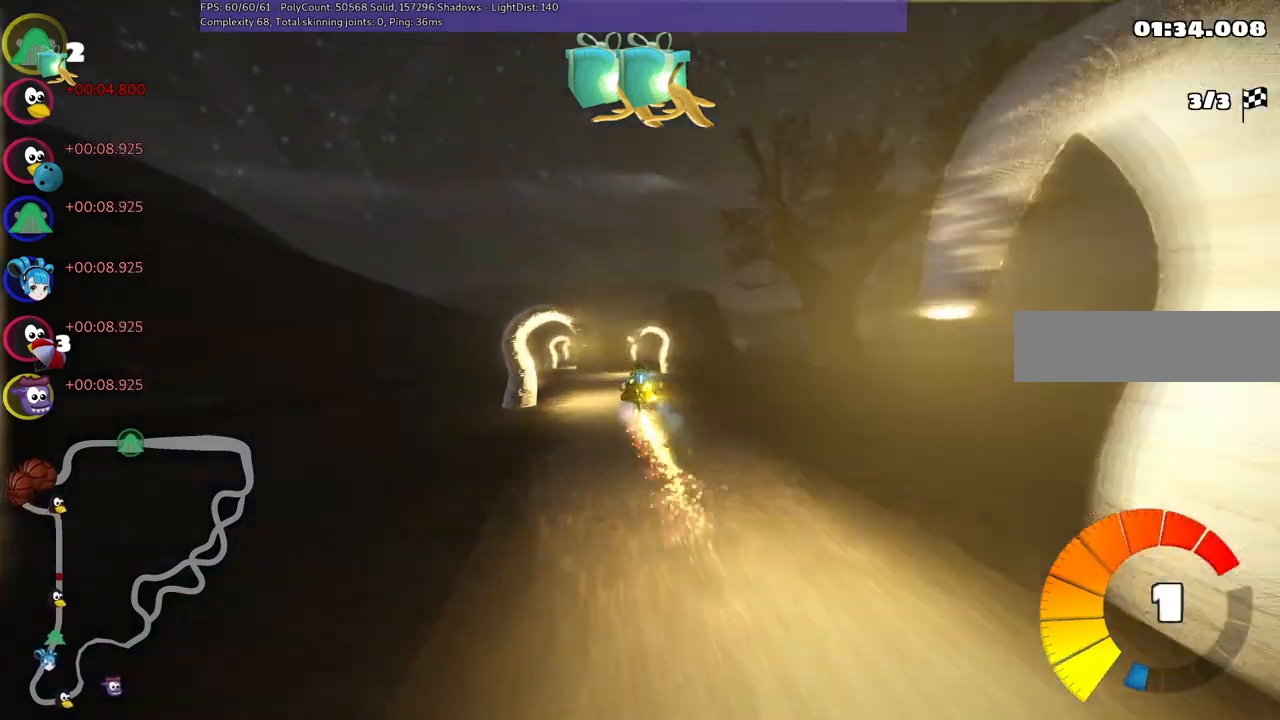
{"keys": ["up"], "events": []}
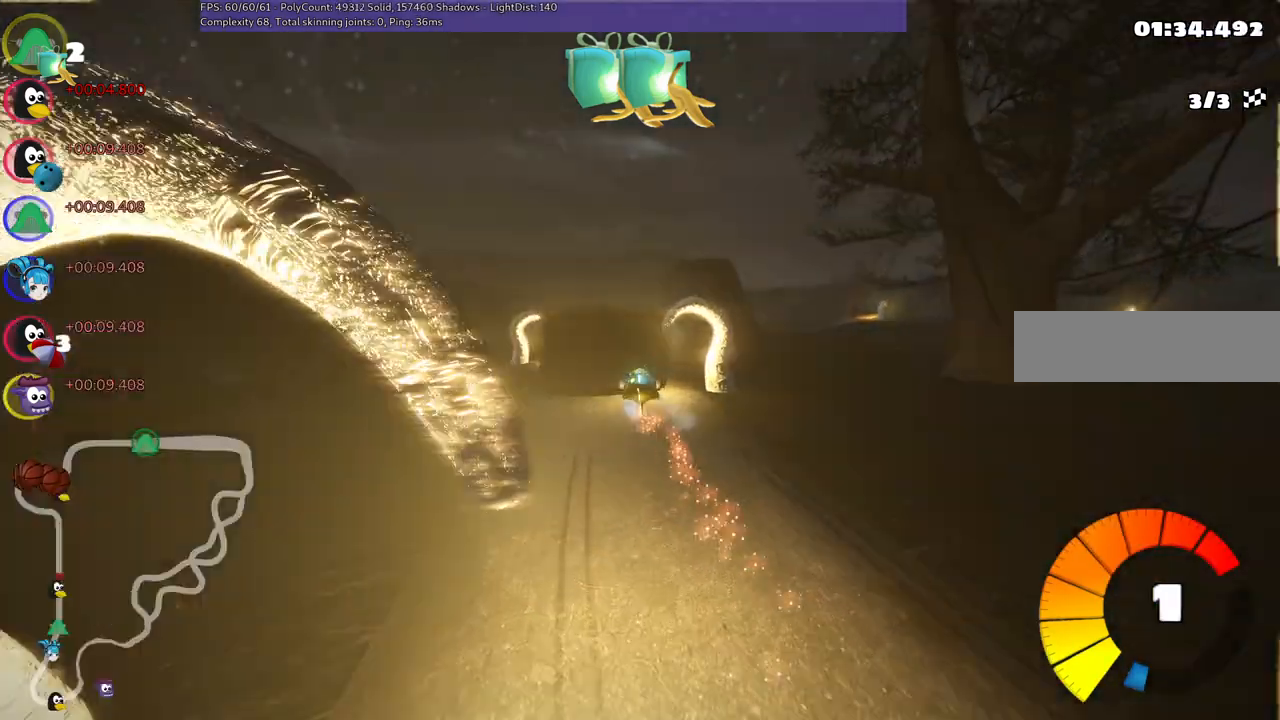
{"keys": ["h", "up"], "events": [[17, "m", "down"], [117, "h", "down"], [167, "m", "up"]]}
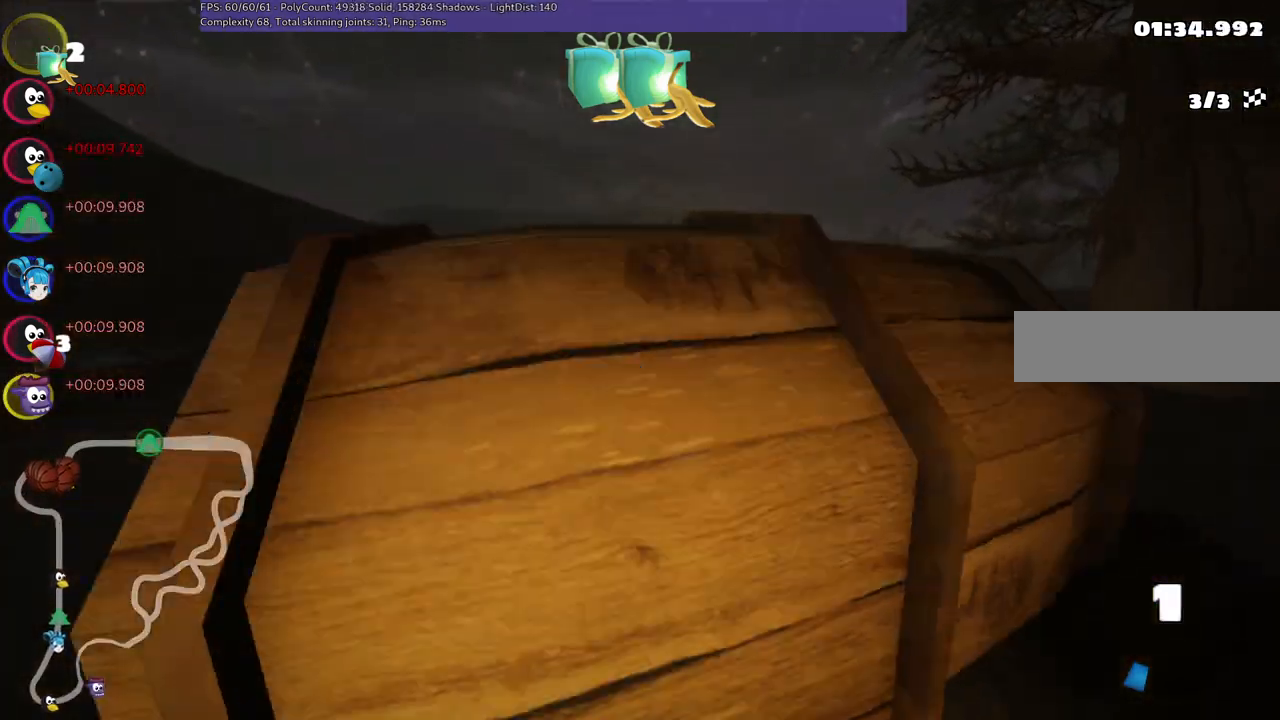
{"keys": ["up"], "events": [[183, "h", "up"]]}
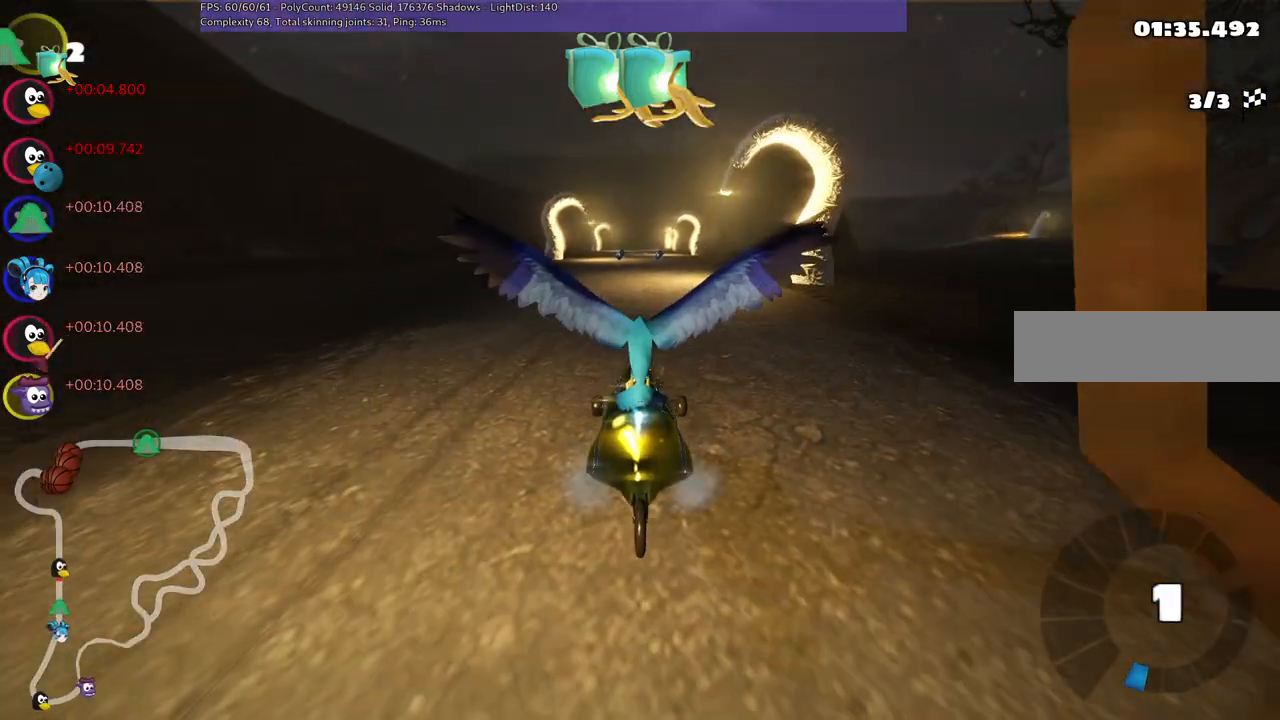
{"keys": ["n", "up"], "events": [[383, "n", "down"]]}
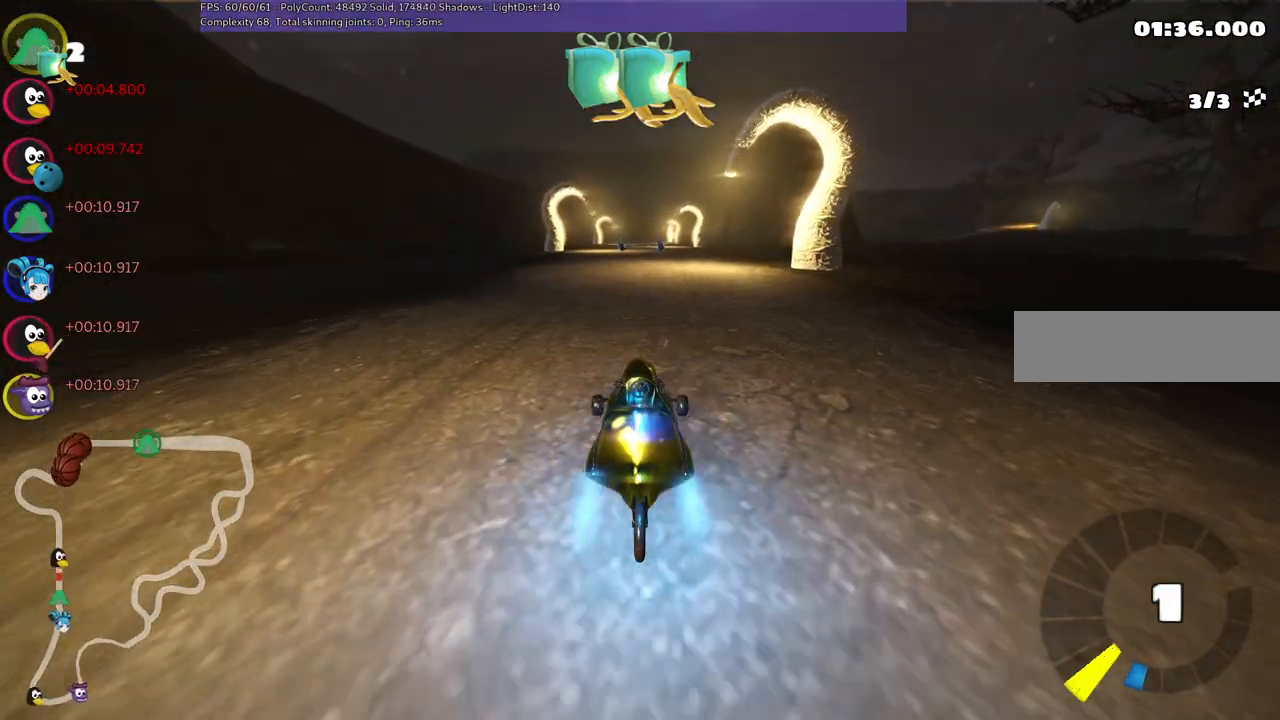
{"keys": ["left", "up"], "events": [[267, "n", "up"], [367, "left", "down"]]}
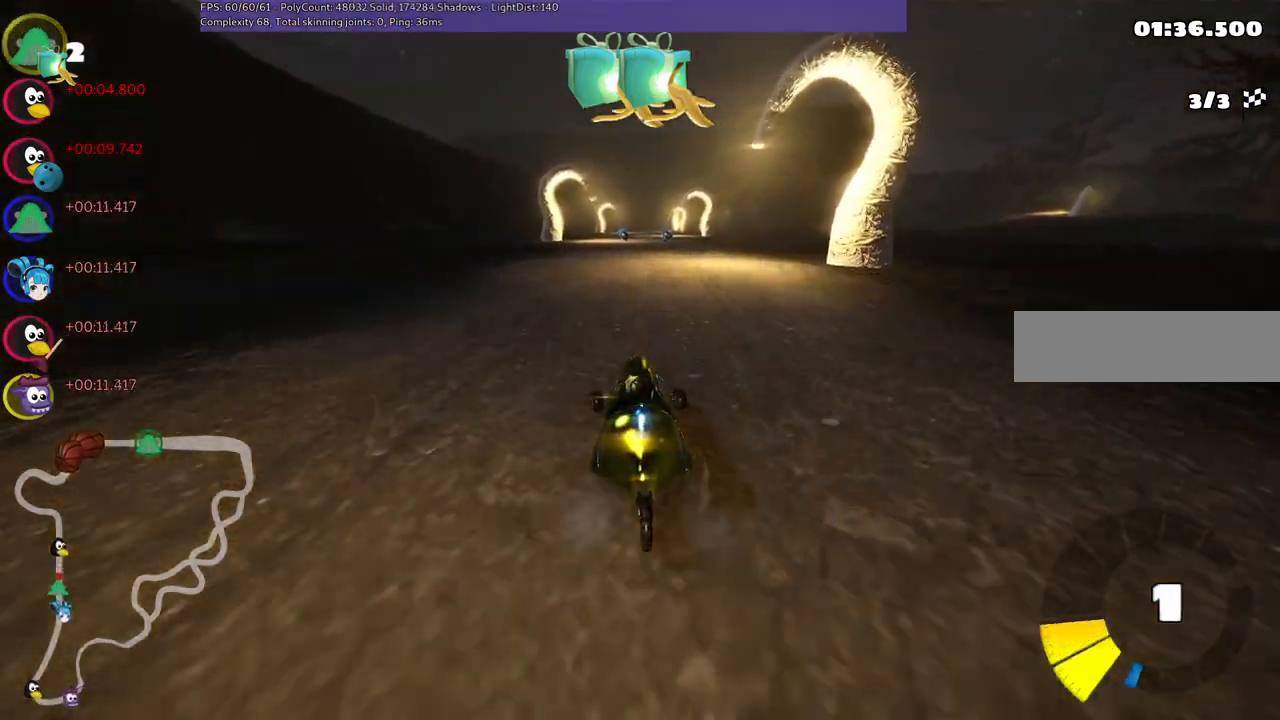
{"keys": ["left", "m", "up"], "events": [[150, "left", "up"], [233, "m", "down"], [233, "right", "down"], [333, "left", "down"], [383, "right", "up"]]}
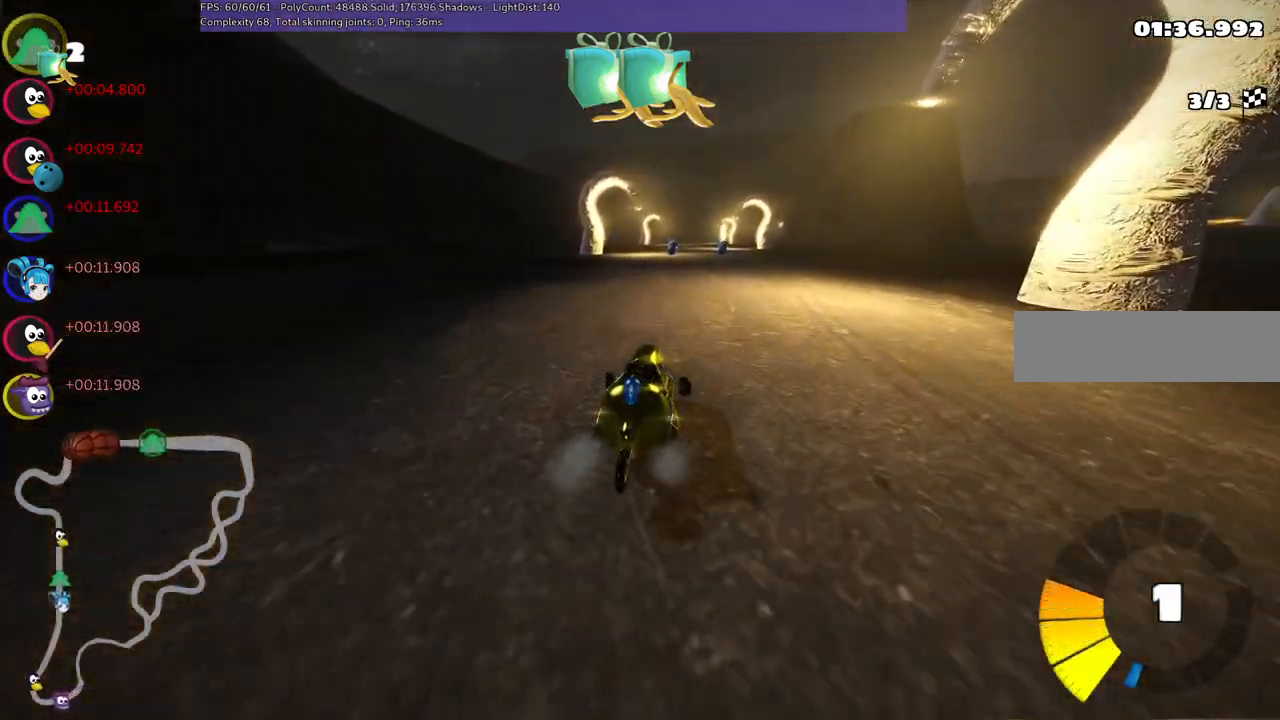
{"keys": ["left", "m", "up"], "events": []}